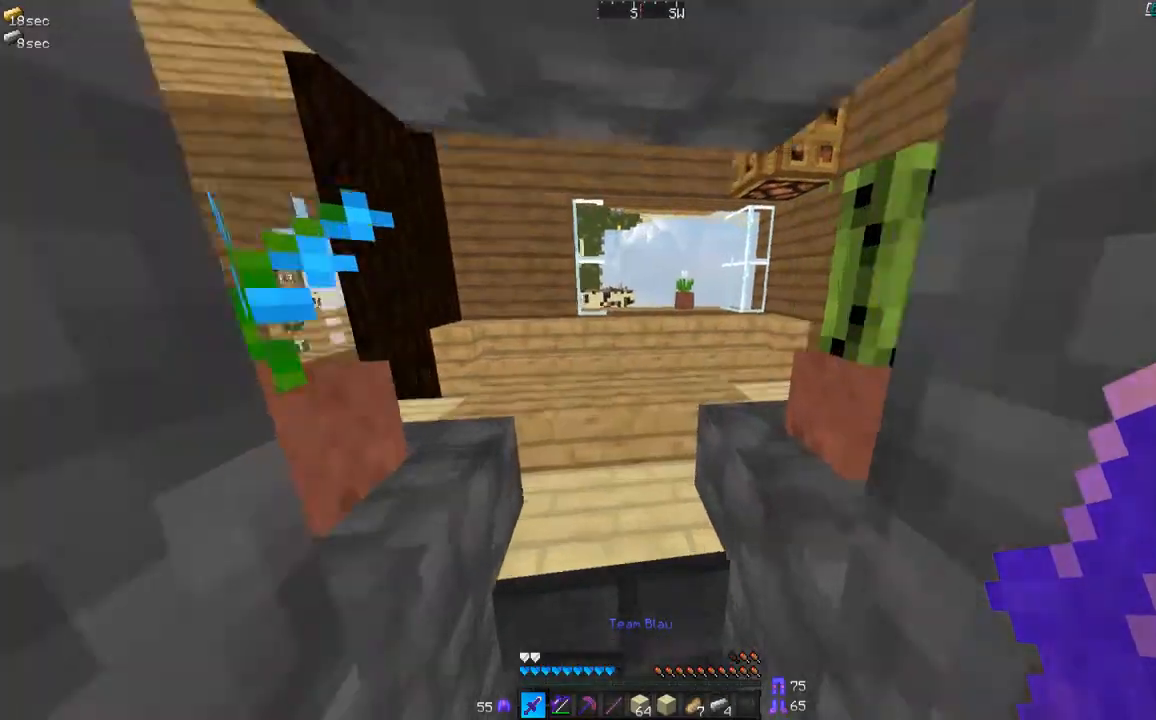
Gameplay with keyboard and mouse; each line is a JSON object with the keys and mouse buttons held at the frame after it. "events" lists presses ("down") and releases ("up") of "a", "d", "s", "w", "mouse_left" and "mouse_right" between this image and that frame as [ms after this image, input, new state], when the widget could be followed in between. "mouse_left", "mouse_right" = the "left", "right" buttons of the "mouse" list. No other keys are recorded. Fast repeated clicks can show as one long hold. Mouse movement is not recorded.
{"keys": ["w"], "mouse": [], "events": [[301, "d", "down"], [501, "d", "up"]]}
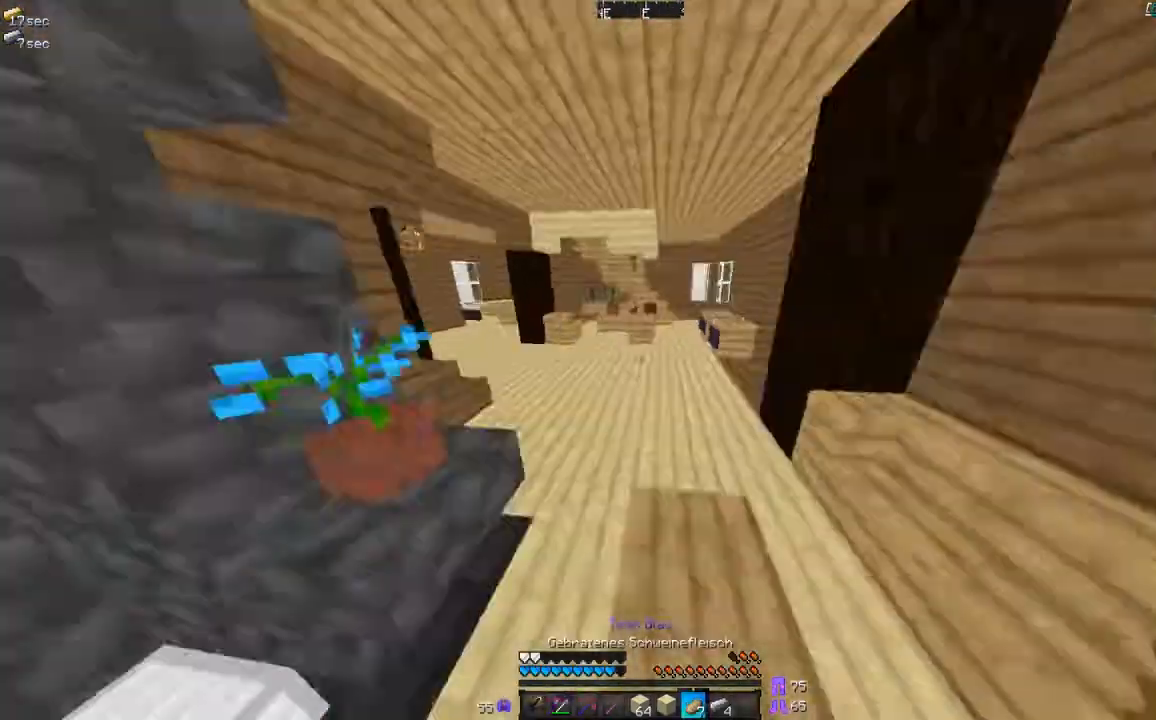
{"keys": ["w"], "mouse": [], "events": [[100, "a", "down"], [333, "a", "up"]]}
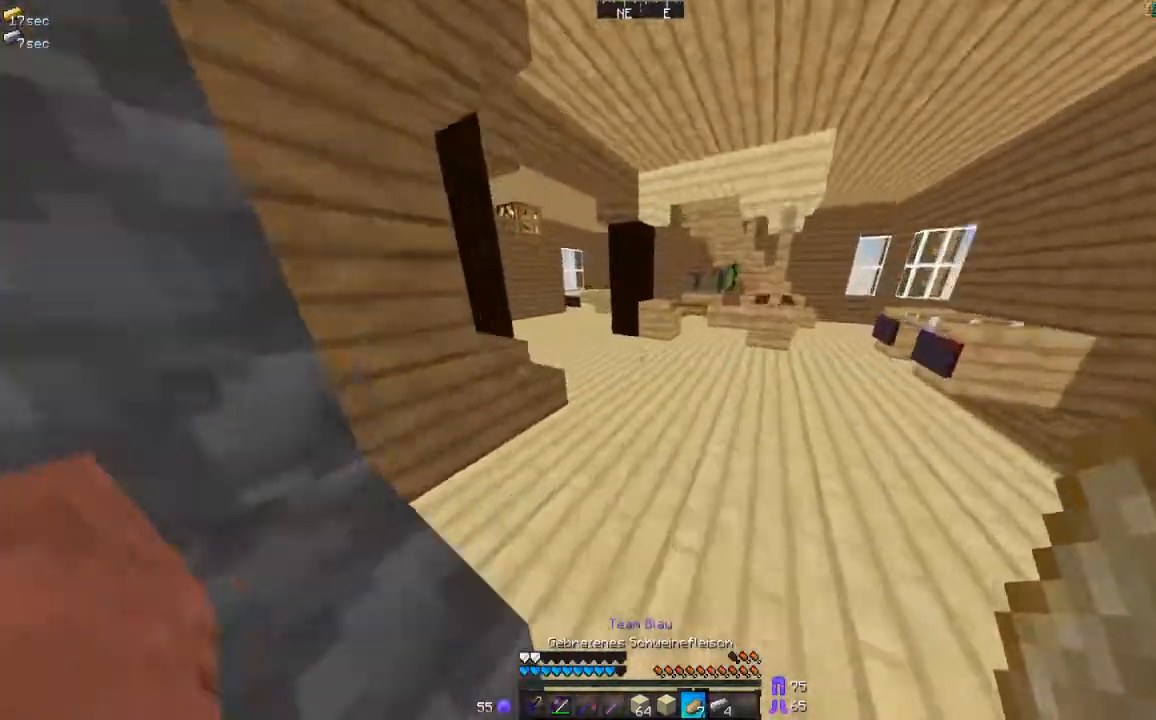
{"keys": ["w"], "mouse": [], "events": []}
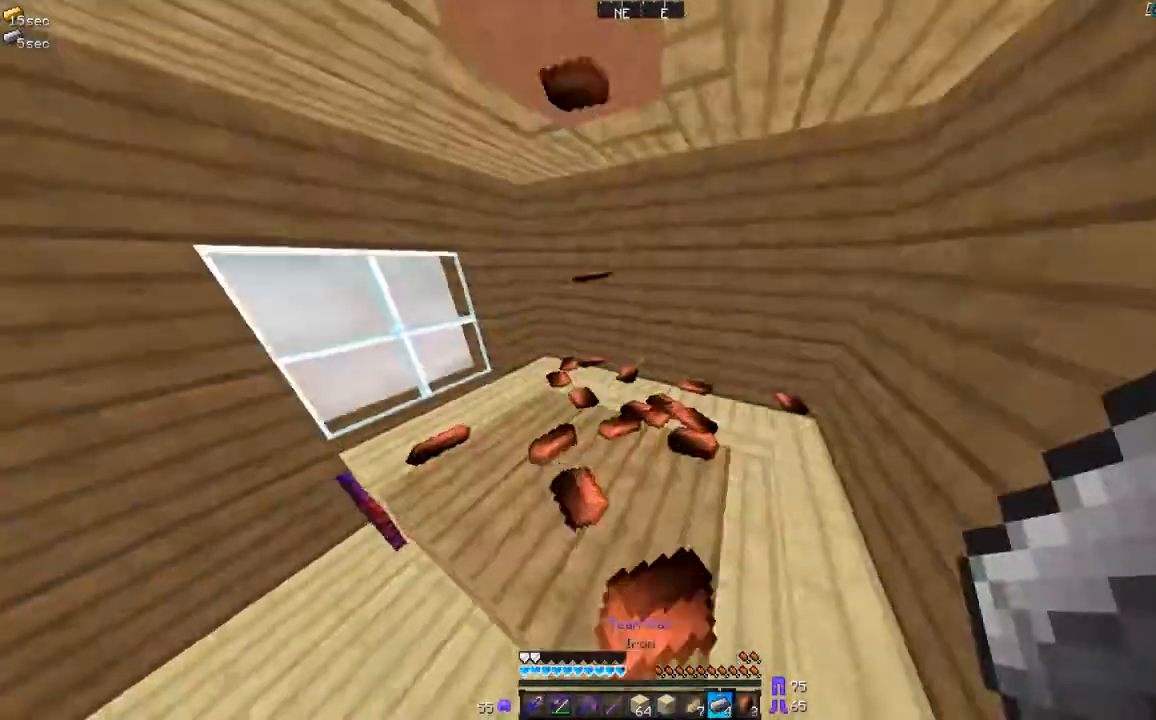
{"keys": ["a", "w"], "mouse": [], "events": [[300, "a", "down"]]}
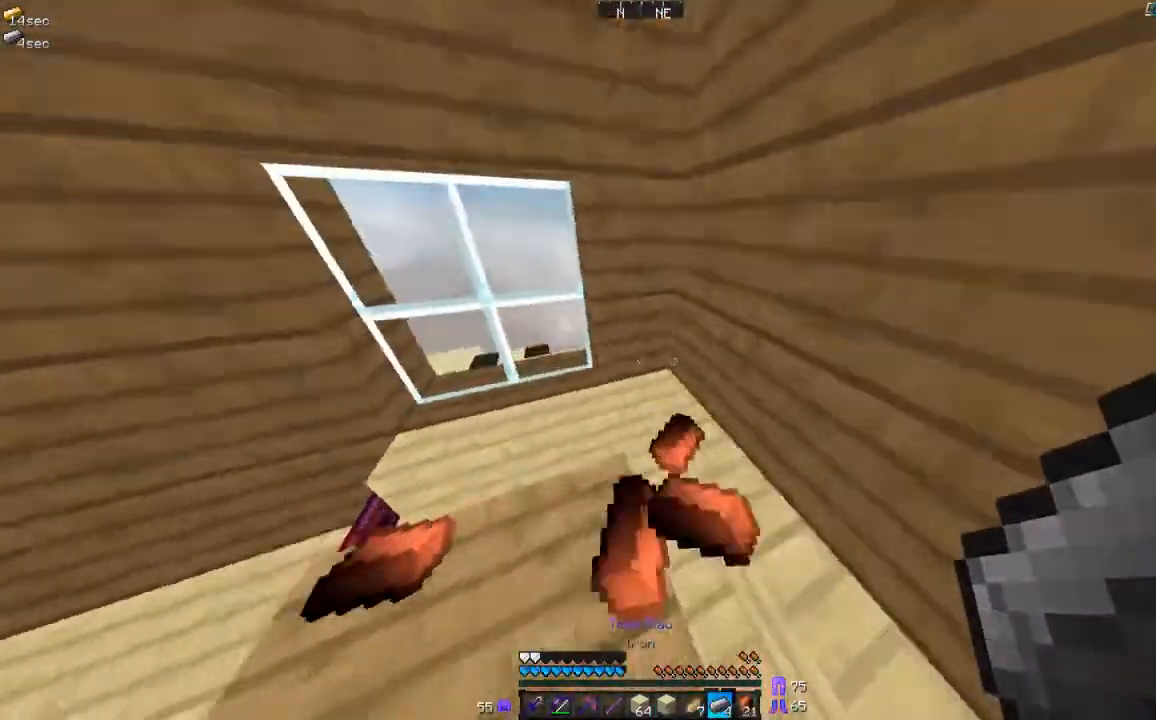
{"keys": ["w"], "mouse": [], "events": [[467, "a", "up"]]}
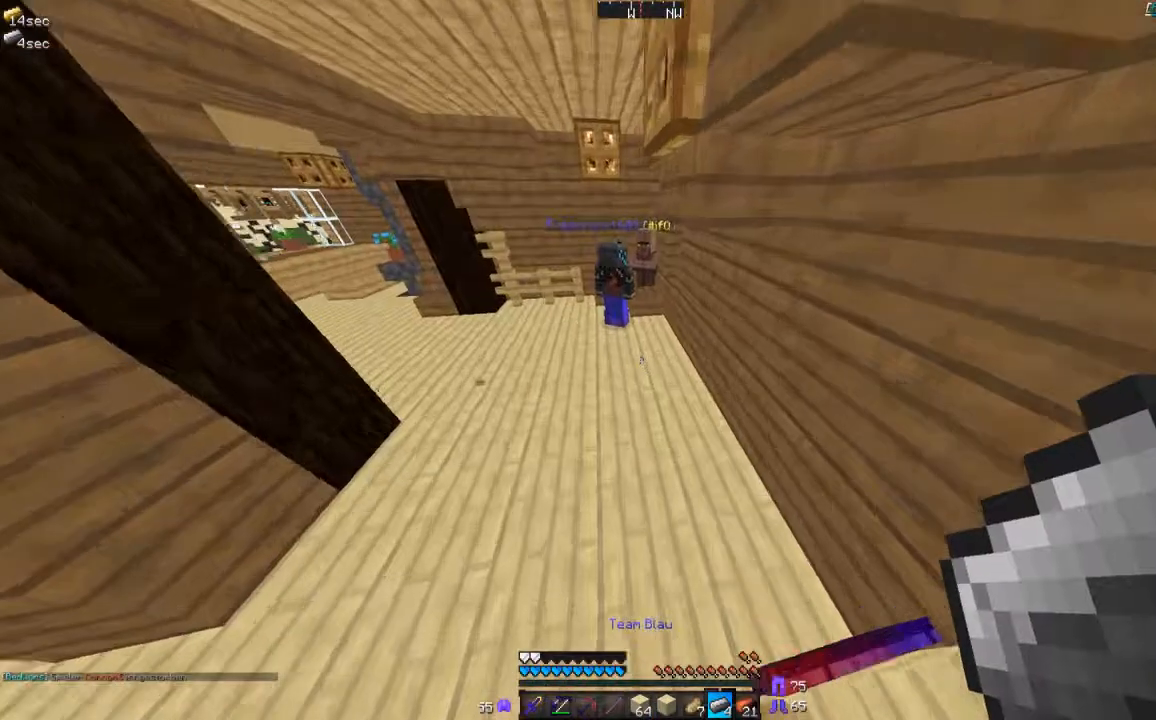
{"keys": ["w"], "mouse": [], "events": []}